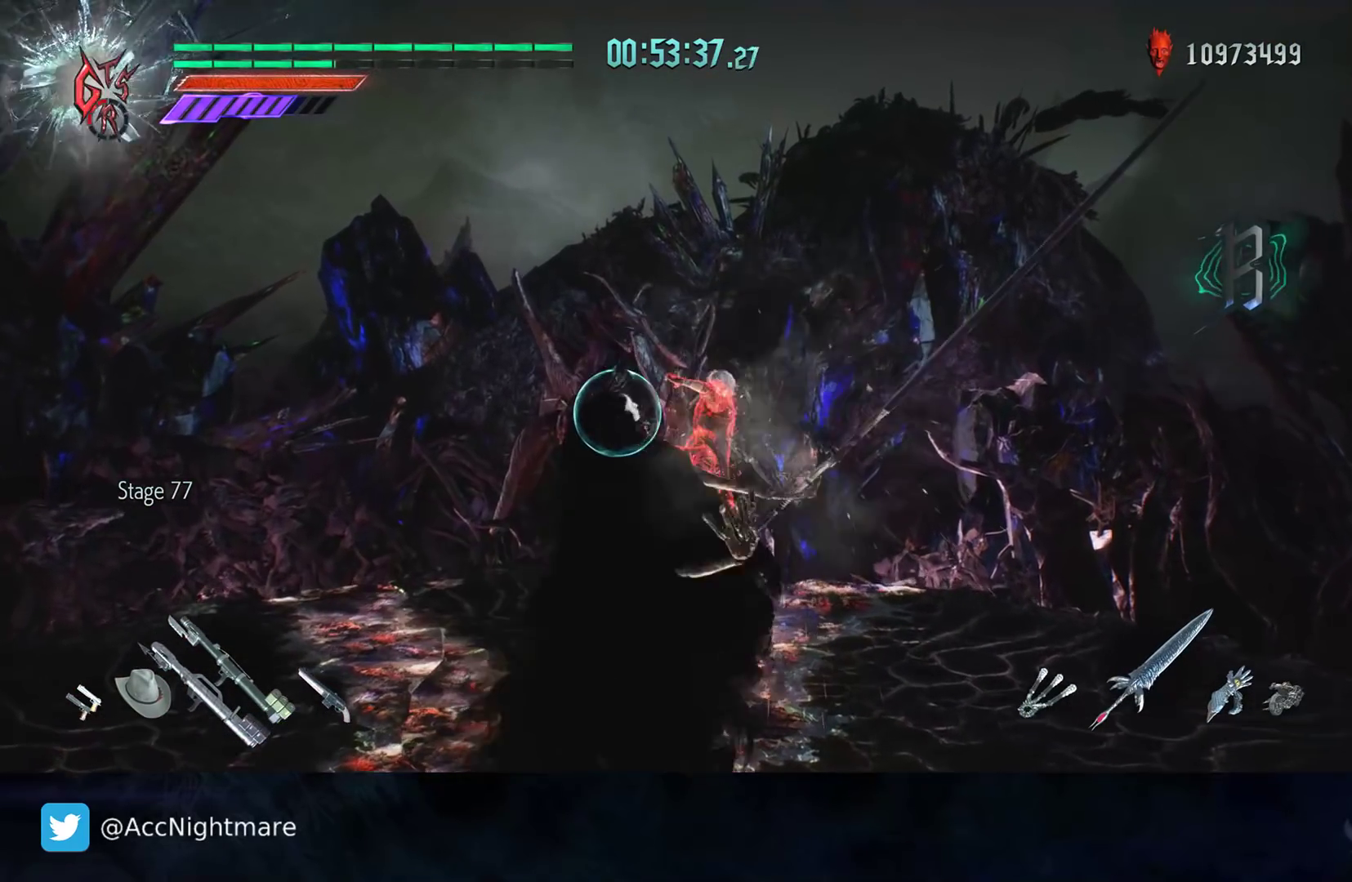
Gameplay with a controller (PlayStation layout); each line is a JSON object with the inputs held at the frame after it. "events" lists button and stick changes between this image and that frame as [ms after this image, input, new state], when the widget could be followed in between. Not read: R1.
{"buttons": [], "left_stick": "center", "right_stick": "center", "events": [[17, "CIRCLE", "up"], [117, "CIRCLE", "down"], [150, "CIRCLE", "up"], [317, "DPAD_UP", "down"], [400, "DPAD_UP", "up"], [433, "R2", "up"]]}
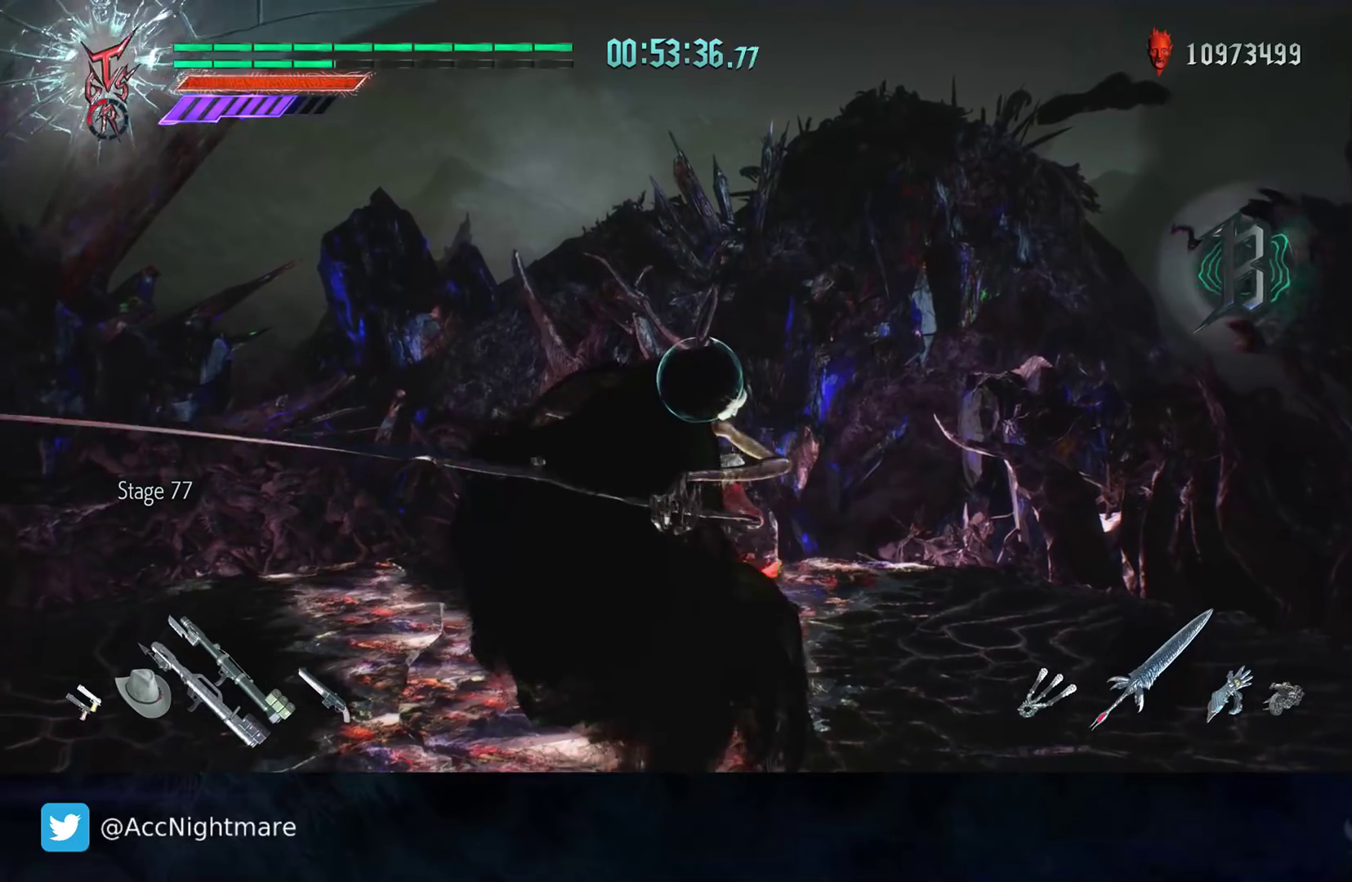
{"buttons": [], "left_stick": "down-right", "right_stick": "center", "events": [[33, "CIRCLE", "down"], [33, "left_stick", "down-right"], [83, "CIRCLE", "up"], [133, "CIRCLE", "down"], [200, "CIRCLE", "up"], [267, "CIRCLE", "down"], [333, "CIRCLE", "up"], [400, "CIRCLE", "down"], [467, "CIRCLE", "up"]]}
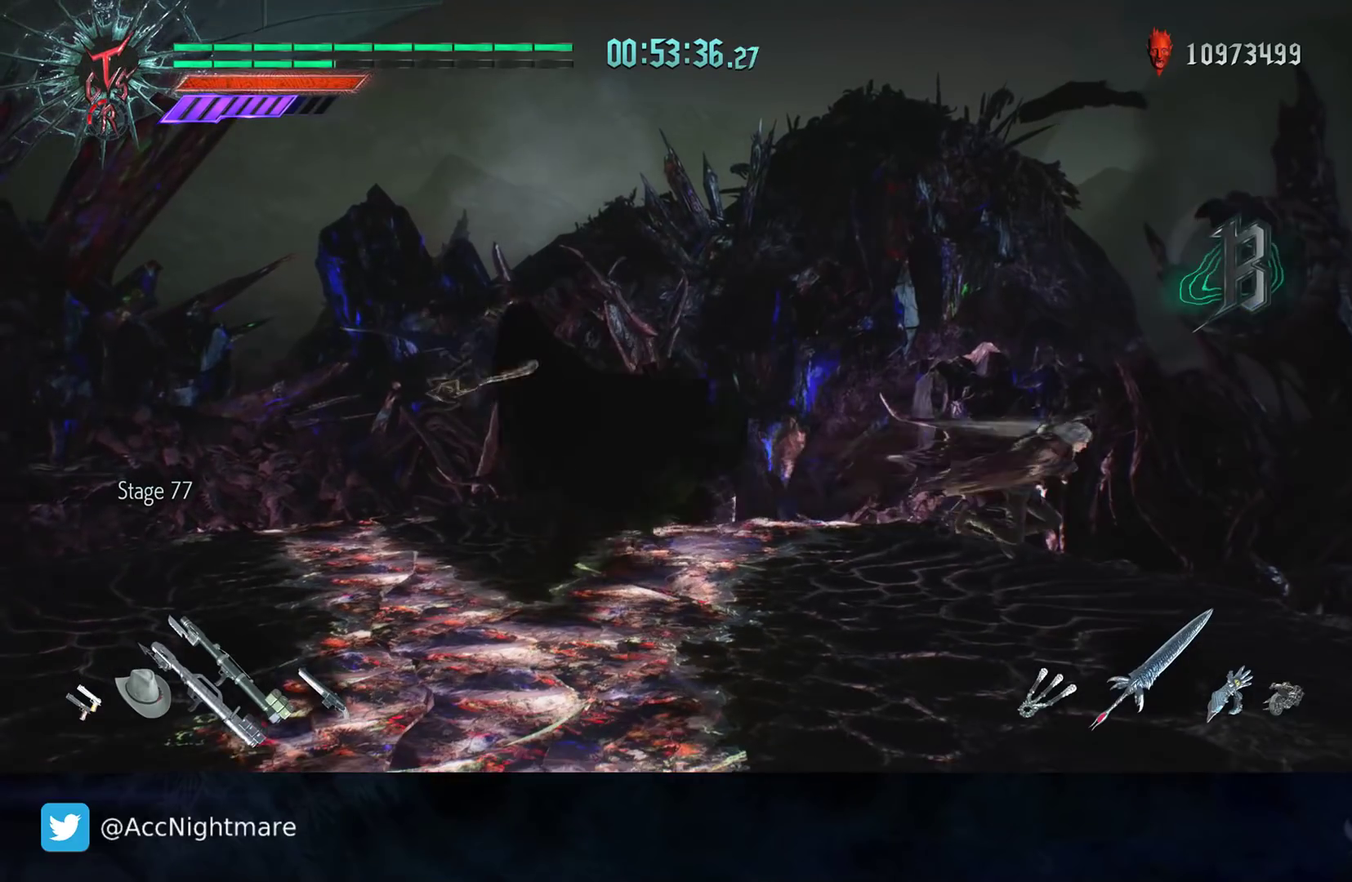
{"buttons": [], "left_stick": "left", "right_stick": "center", "events": [[50, "CIRCLE", "down"], [83, "CIRCLE", "up"], [100, "left_stick", "center"], [267, "CROSS", "down"], [333, "CROSS", "up"], [367, "left_stick", "left"], [417, "CROSS", "down"], [483, "CROSS", "up"]]}
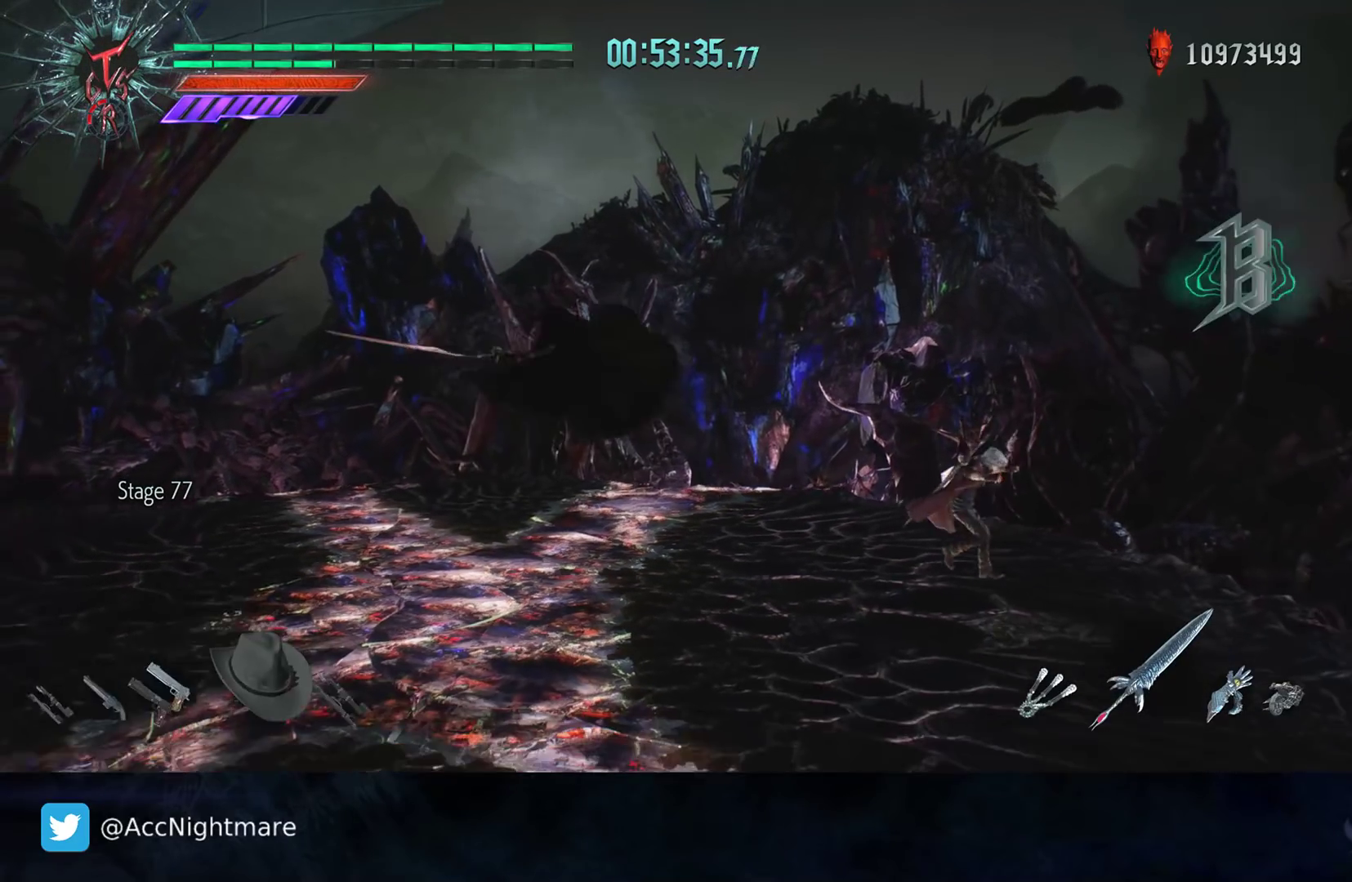
{"buttons": ["CROSS"], "left_stick": "up-left", "right_stick": "center", "events": [[17, "left_stick", "up-left"], [433, "CROSS", "down"]]}
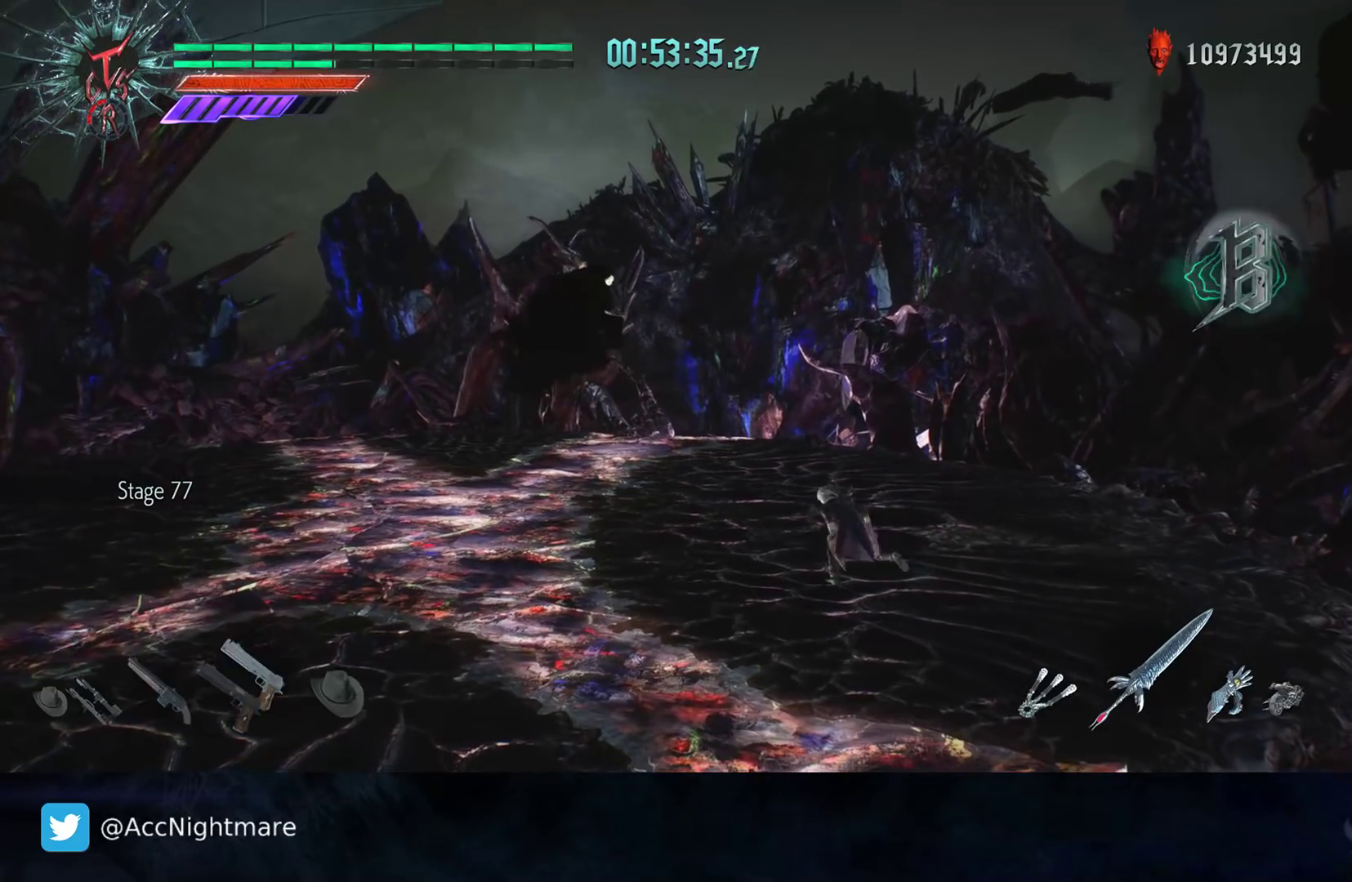
{"buttons": ["R2"], "left_stick": "up-left", "right_stick": "center", "events": [[67, "CROSS", "up"], [283, "R2", "down"]]}
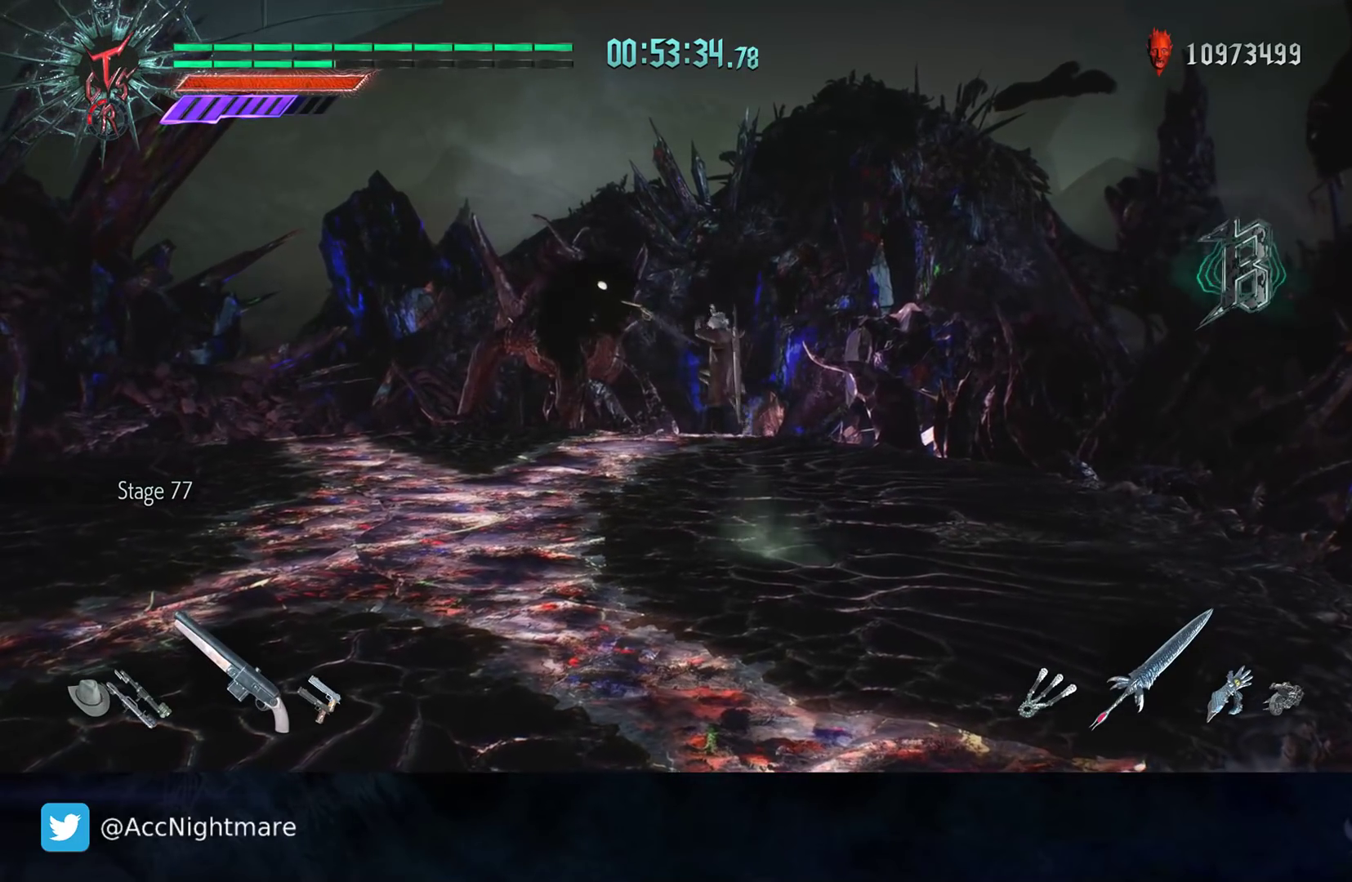
{"buttons": ["R2"], "left_stick": "up", "right_stick": "center", "events": [[83, "R2", "up"], [383, "R2", "down"], [400, "left_stick", "up"], [417, "CIRCLE", "down"], [483, "CIRCLE", "up"]]}
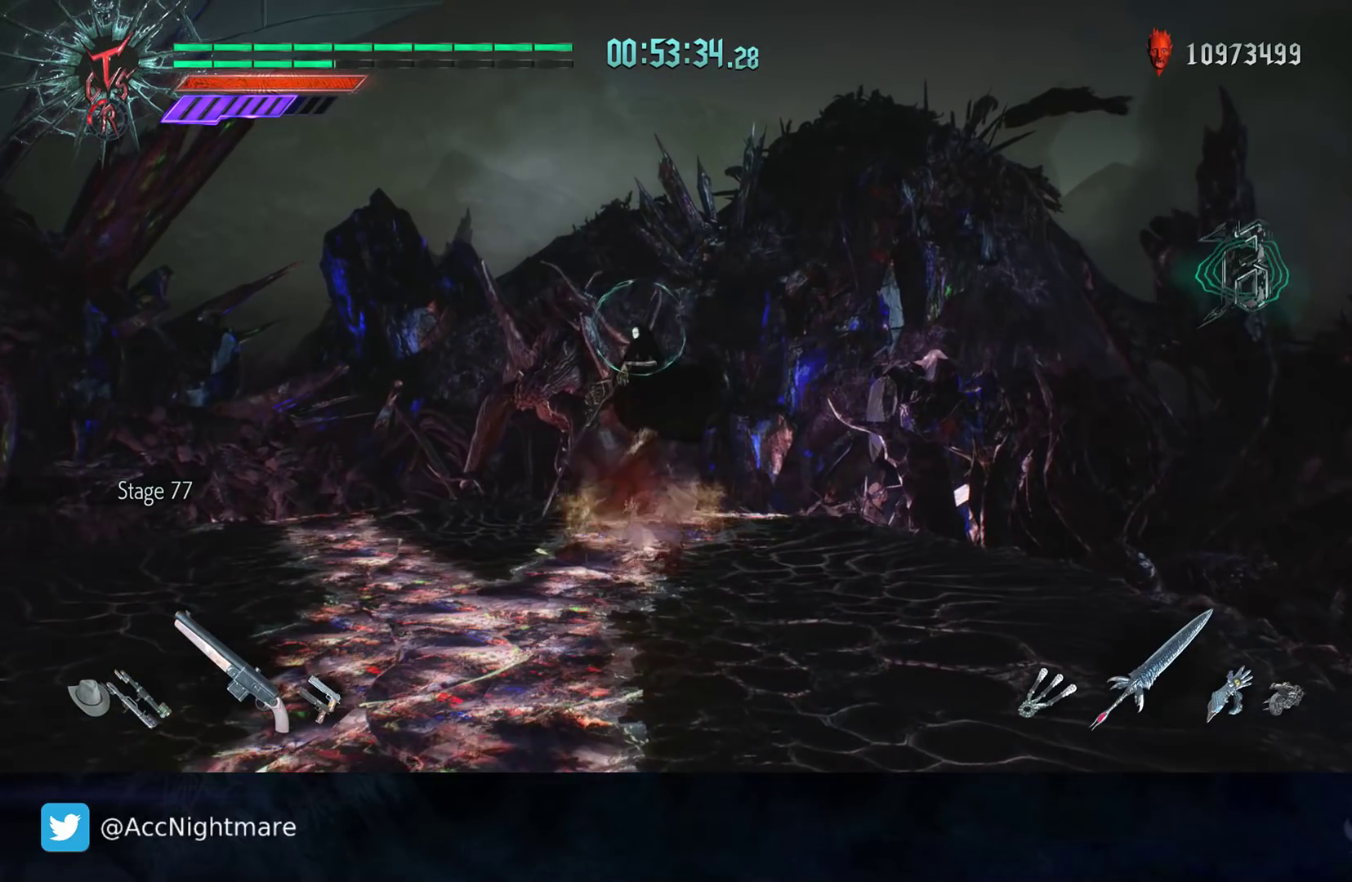
{"buttons": ["R2"], "left_stick": "center", "right_stick": "center", "events": [[83, "left_stick", "center"], [367, "DPAD_LEFT", "down"], [483, "DPAD_LEFT", "up"]]}
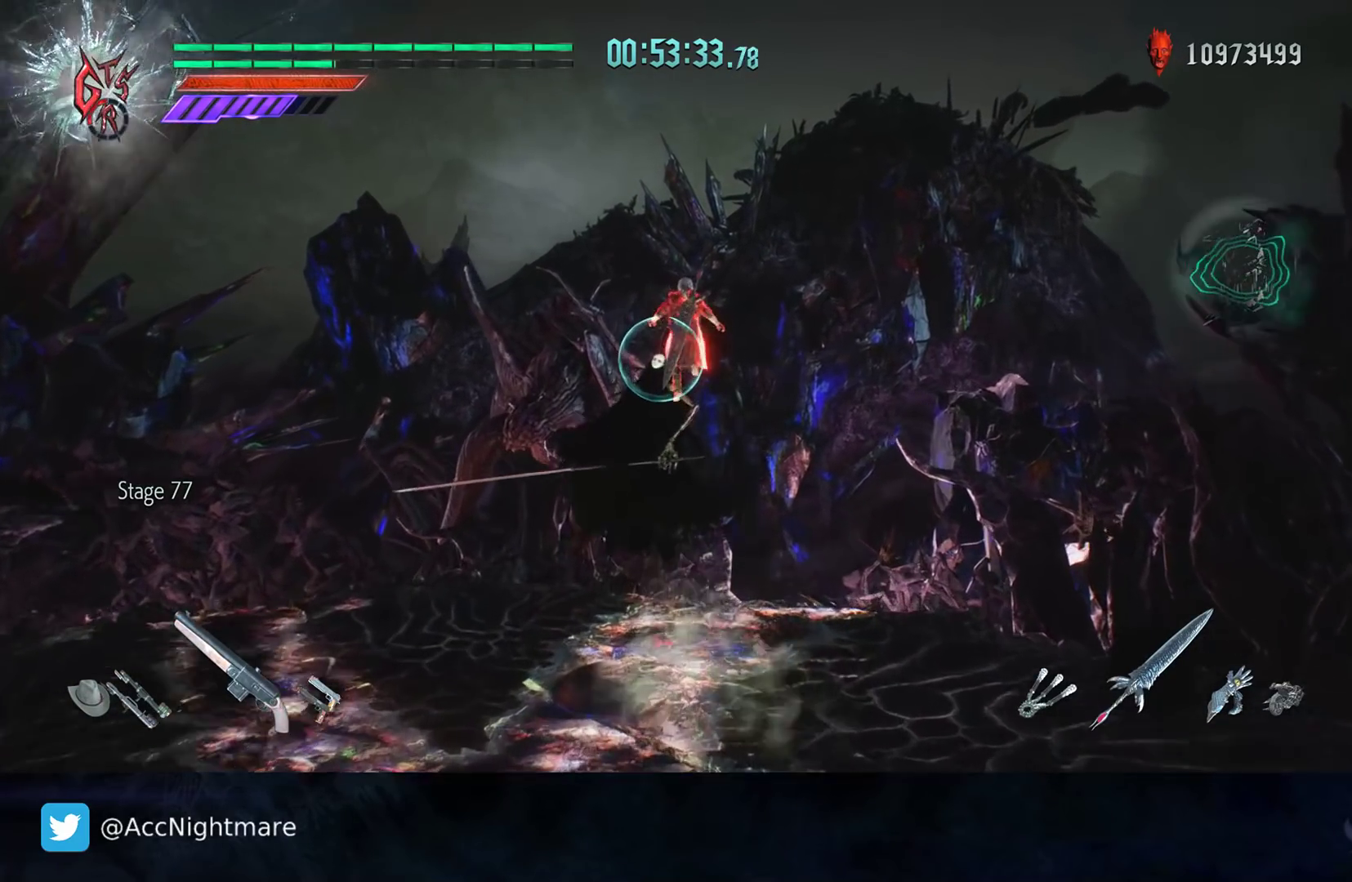
{"buttons": ["CIRCLE", "R2"], "left_stick": "center", "right_stick": "center", "events": [[500, "CIRCLE", "down"]]}
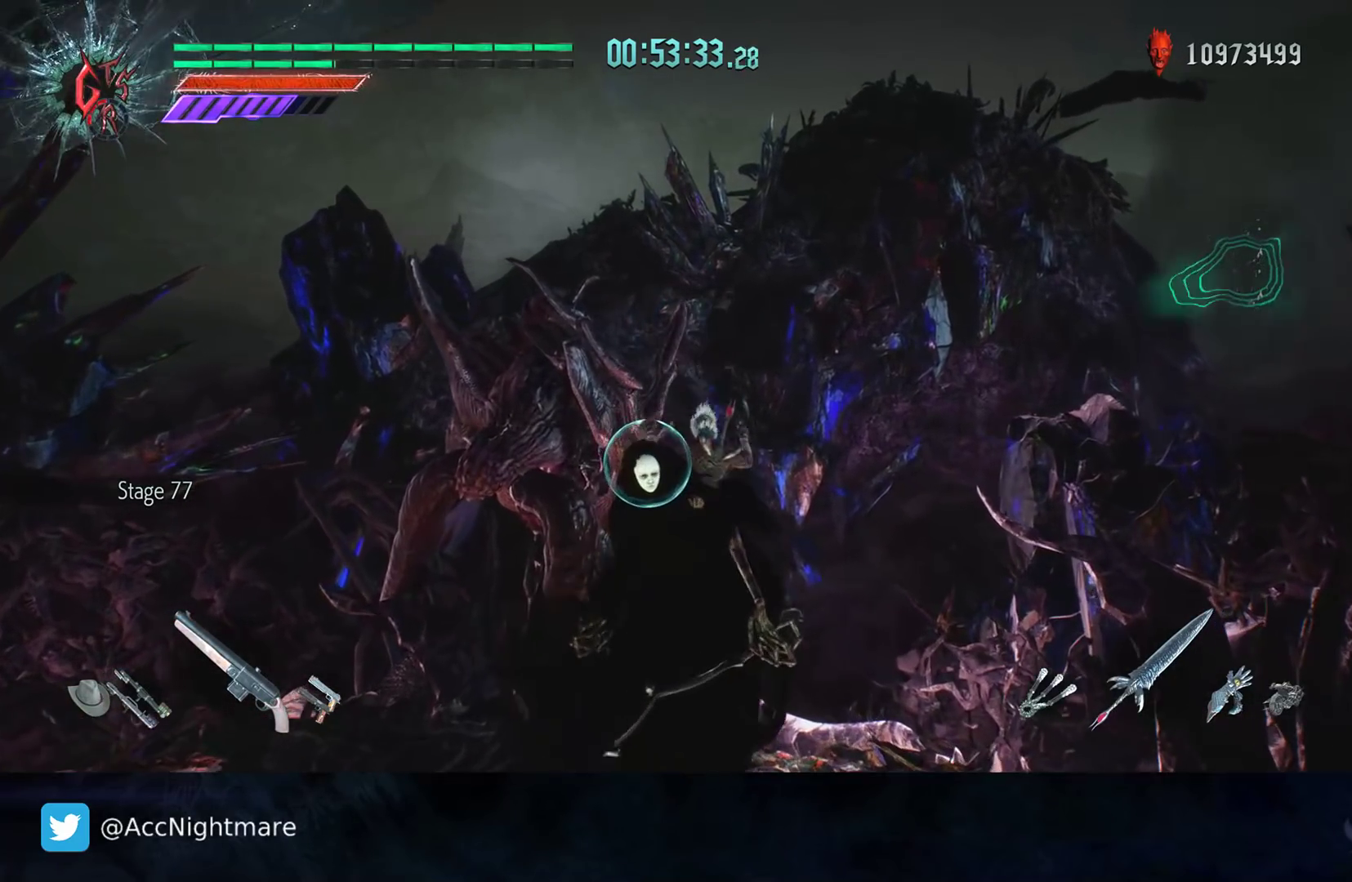
{"buttons": ["R2", "DPAD_UP"], "left_stick": "center", "right_stick": "center", "events": [[100, "CIRCLE", "up"], [150, "CIRCLE", "down"], [267, "CIRCLE", "up"], [400, "DPAD_UP", "down"]]}
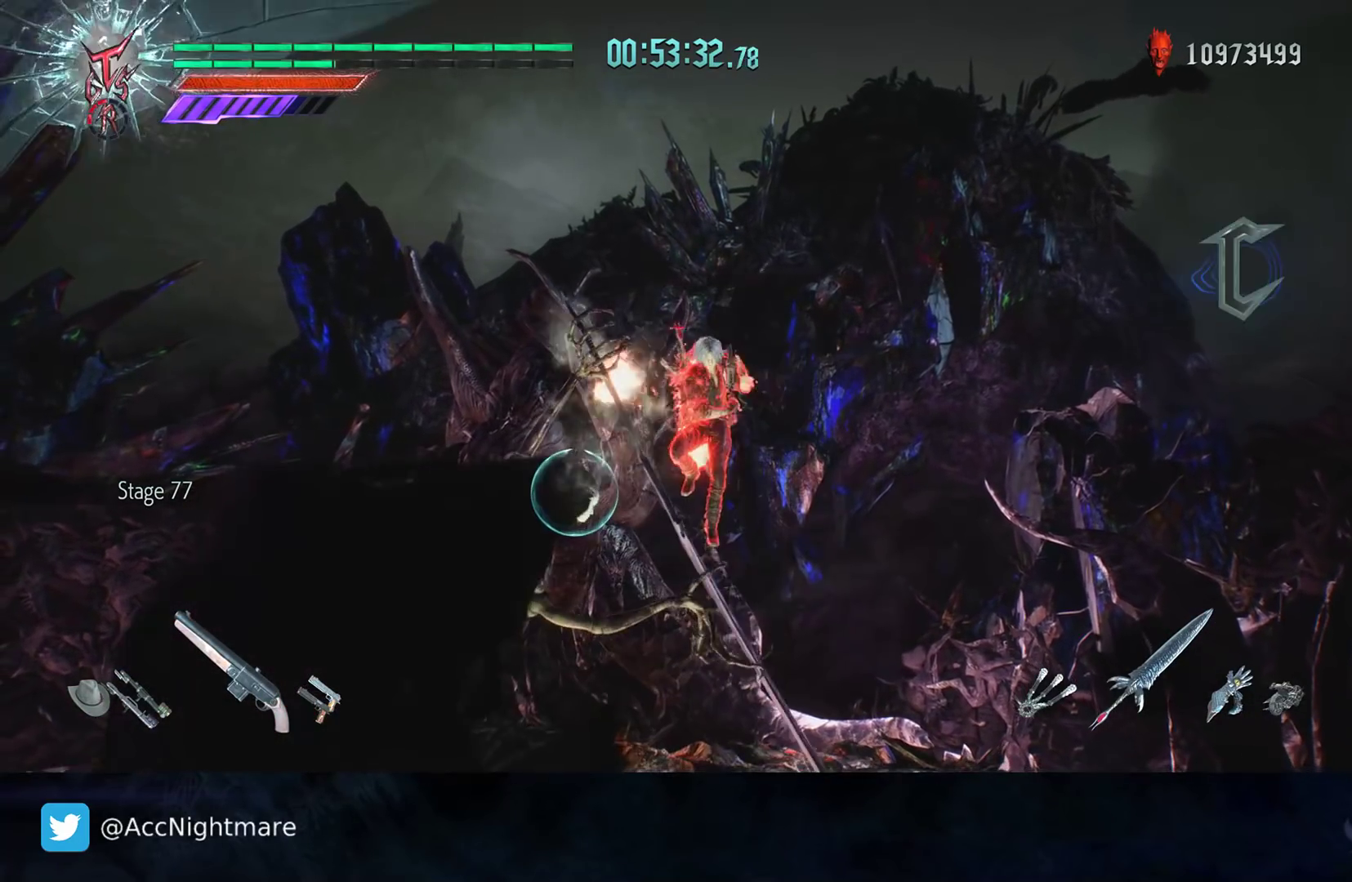
{"buttons": ["TRIANGLE", "R2"], "left_stick": "center", "right_stick": "center", "events": [[17, "DPAD_UP", "up"], [283, "right_stick", "right"], [400, "right_stick", "center"], [483, "TRIANGLE", "down"]]}
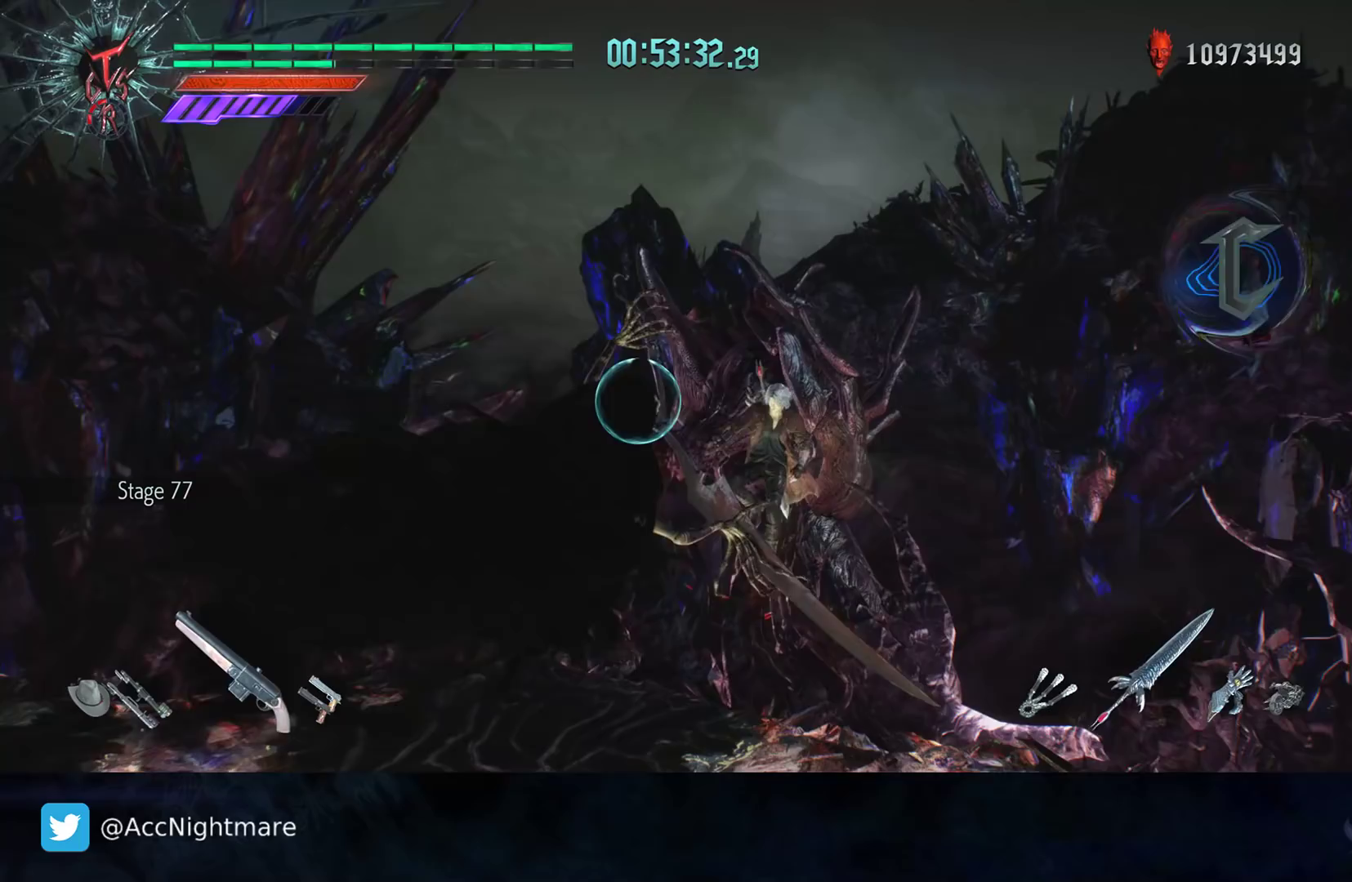
{"buttons": ["R2"], "left_stick": "center", "right_stick": "center", "events": [[67, "TRIANGLE", "up"], [133, "TRIANGLE", "down"], [217, "TRIANGLE", "up"], [283, "TRIANGLE", "down"], [350, "TRIANGLE", "up"], [417, "TRIANGLE", "down"], [500, "TRIANGLE", "up"]]}
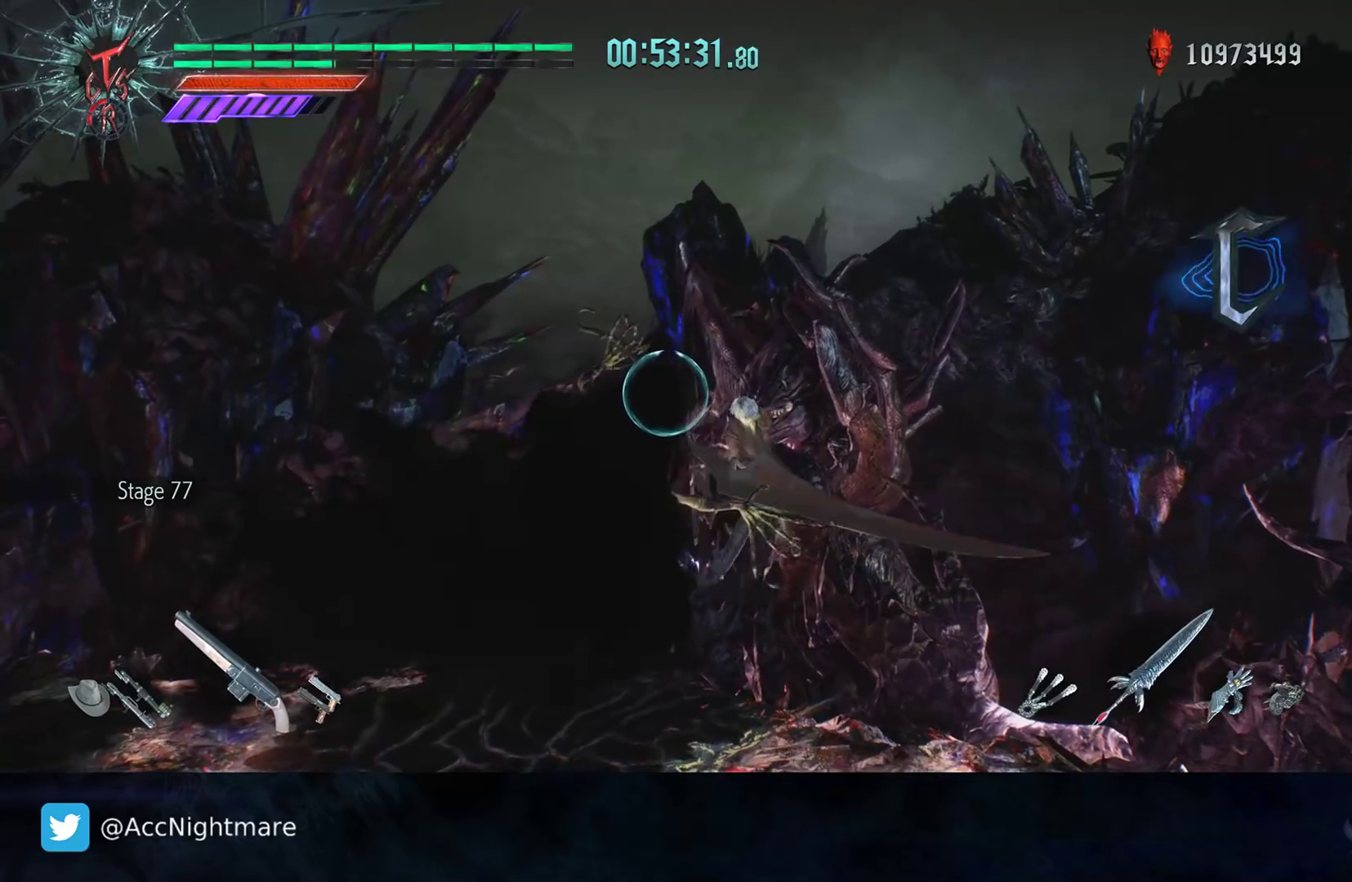
{"buttons": ["R2"], "left_stick": "center", "right_stick": "center", "events": [[50, "TRIANGLE", "down"], [150, "TRIANGLE", "up"]]}
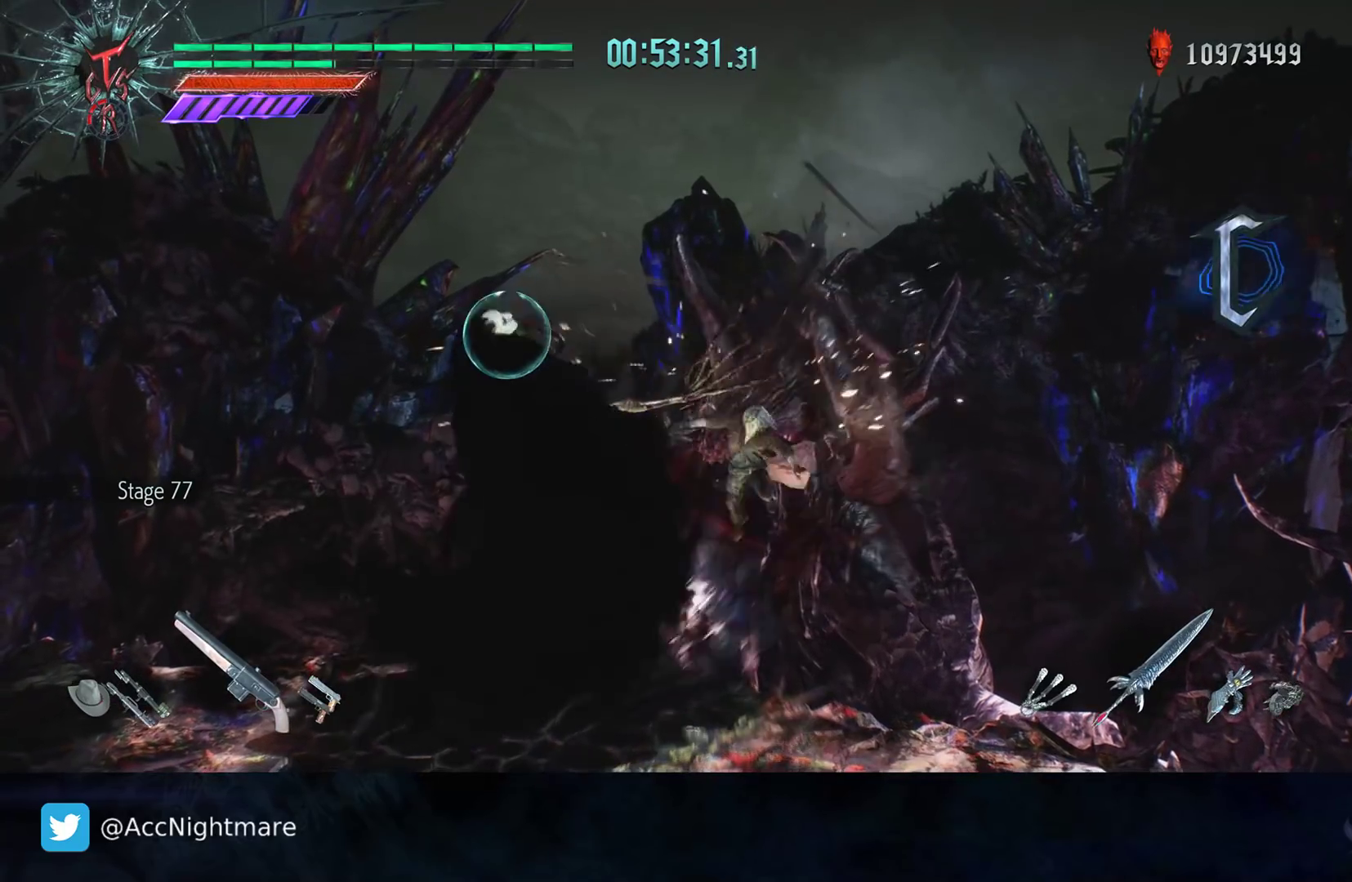
{"buttons": ["R2"], "left_stick": "center", "right_stick": "right", "events": [[267, "right_stick", "right"]]}
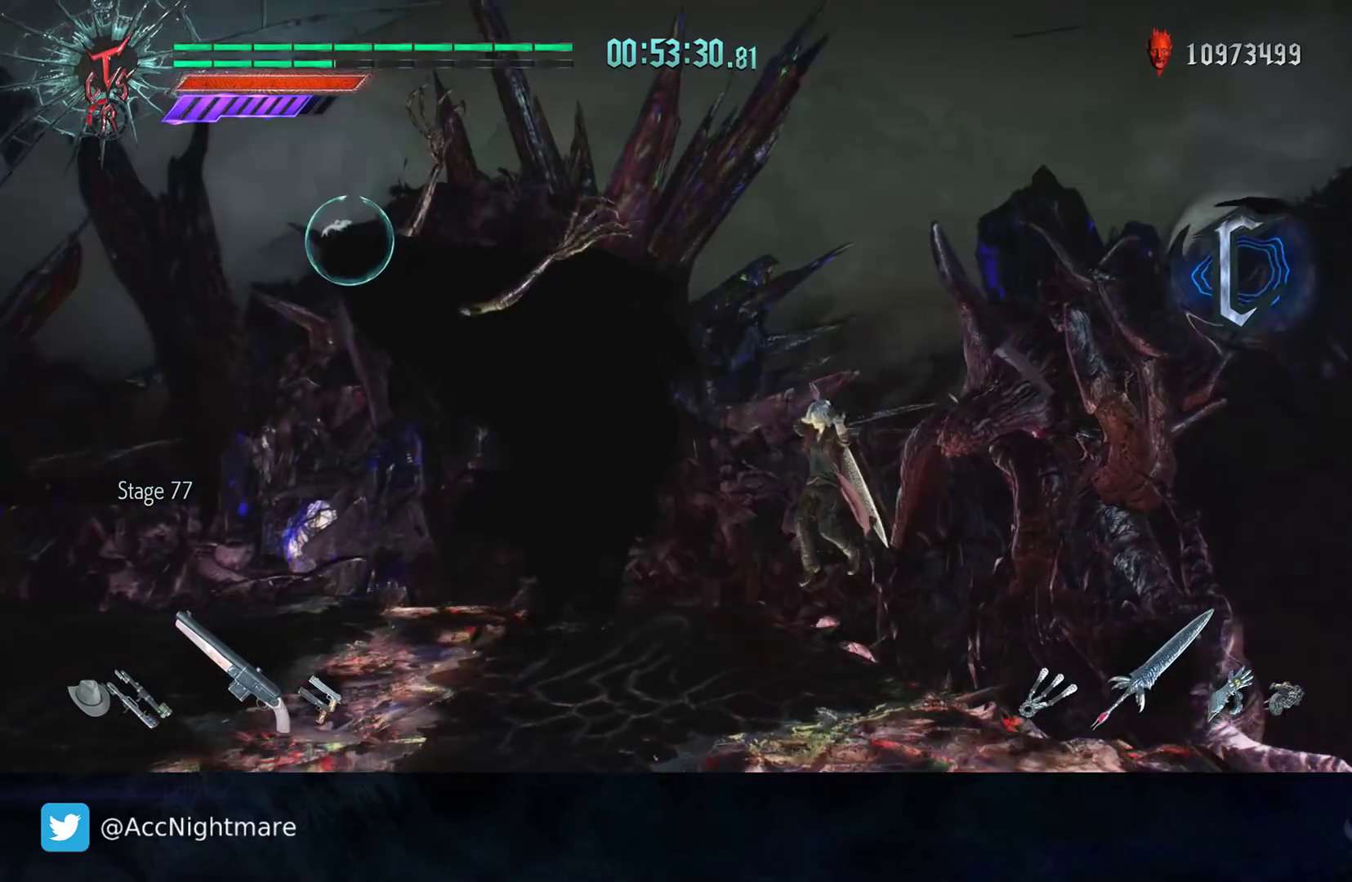
{"buttons": [], "left_stick": "center", "right_stick": "right", "events": [[350, "R2", "up"]]}
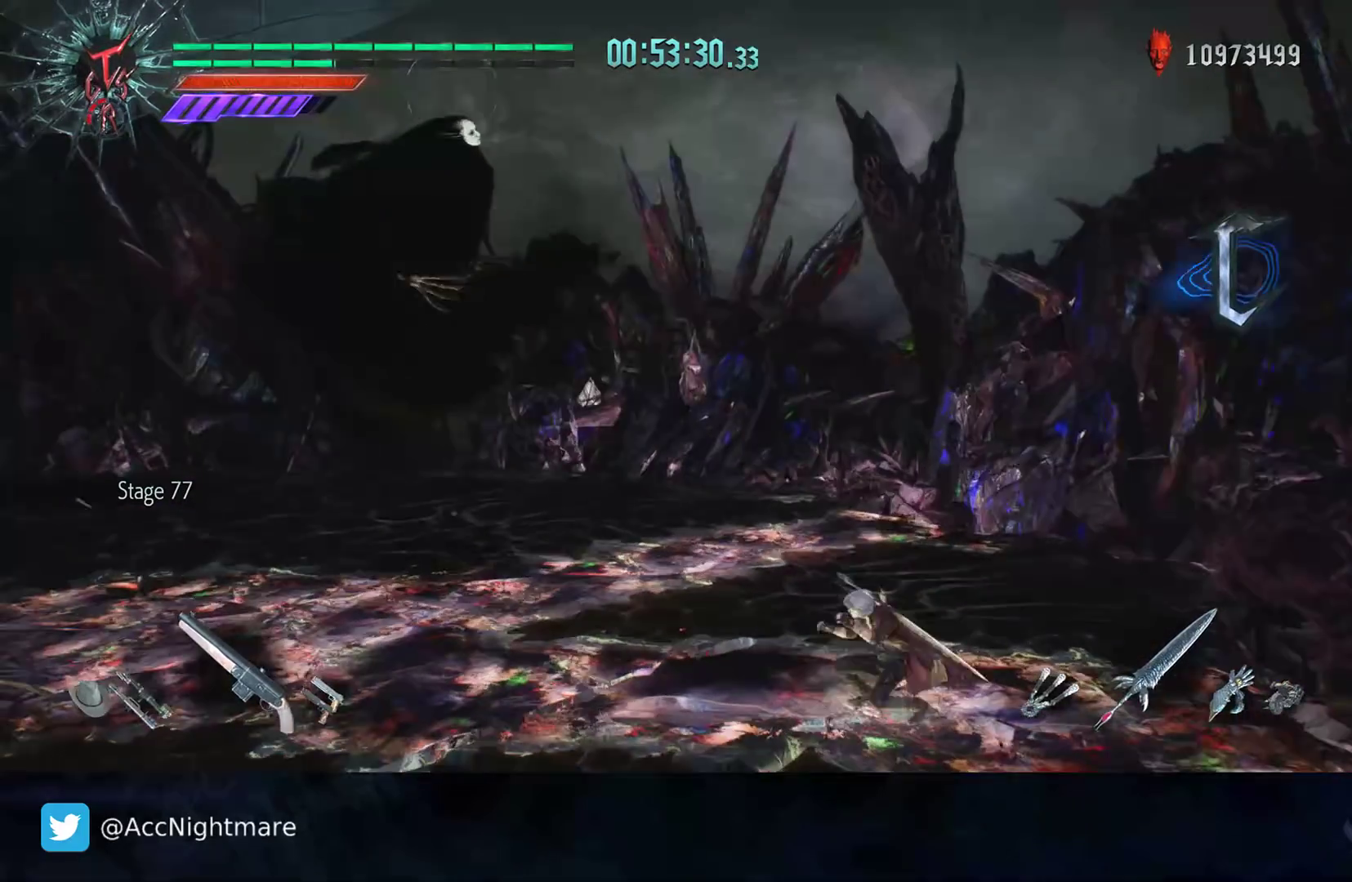
{"buttons": [], "left_stick": "left", "right_stick": "center", "events": [[33, "right_stick", "center"], [200, "L1", "down"], [250, "L1", "up"], [450, "left_stick", "left"]]}
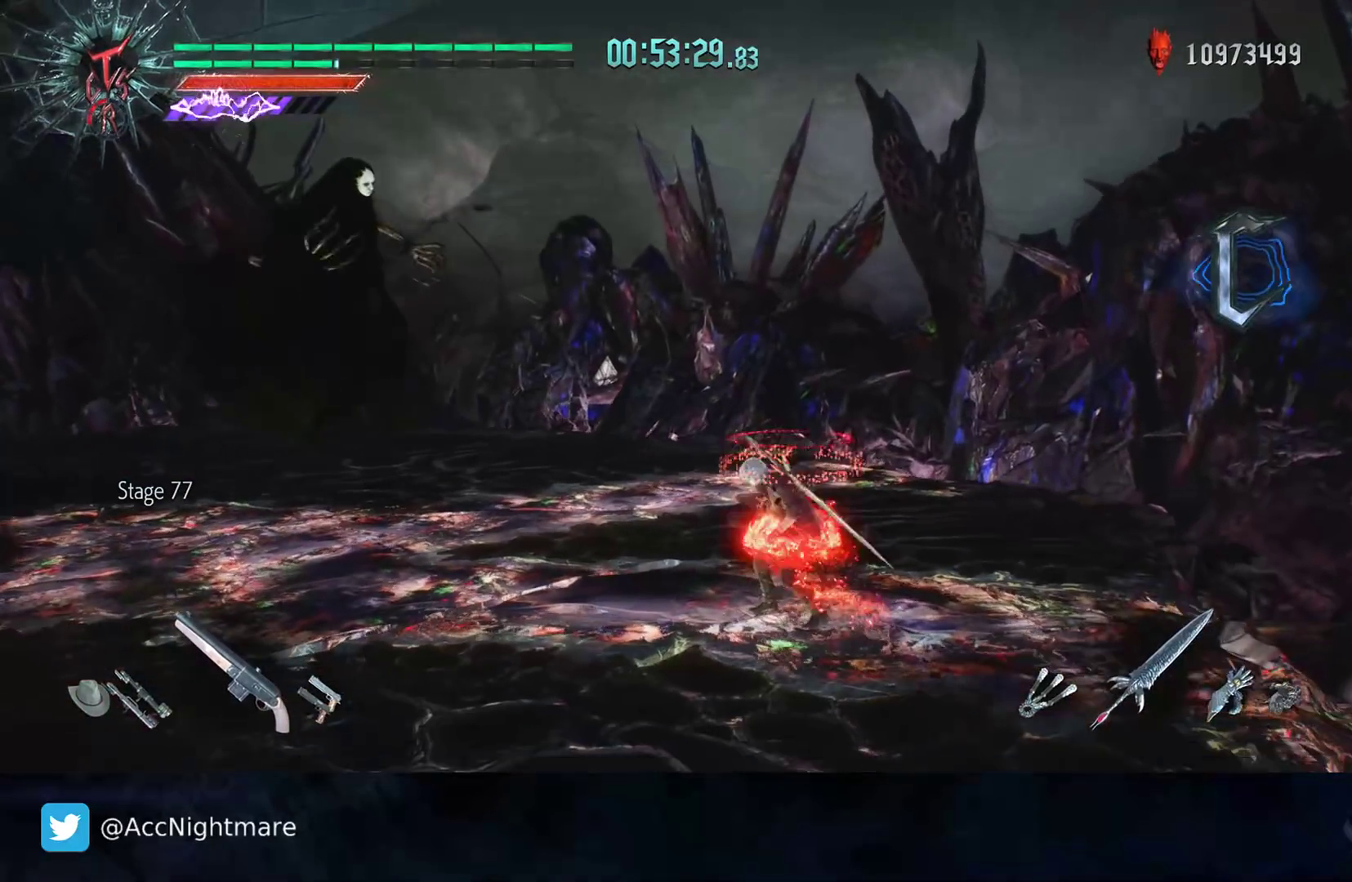
{"buttons": [], "left_stick": "center", "right_stick": "center", "events": [[83, "right_stick", "right"], [233, "left_stick", "up-left"], [333, "right_stick", "center"], [350, "left_stick", "center"]]}
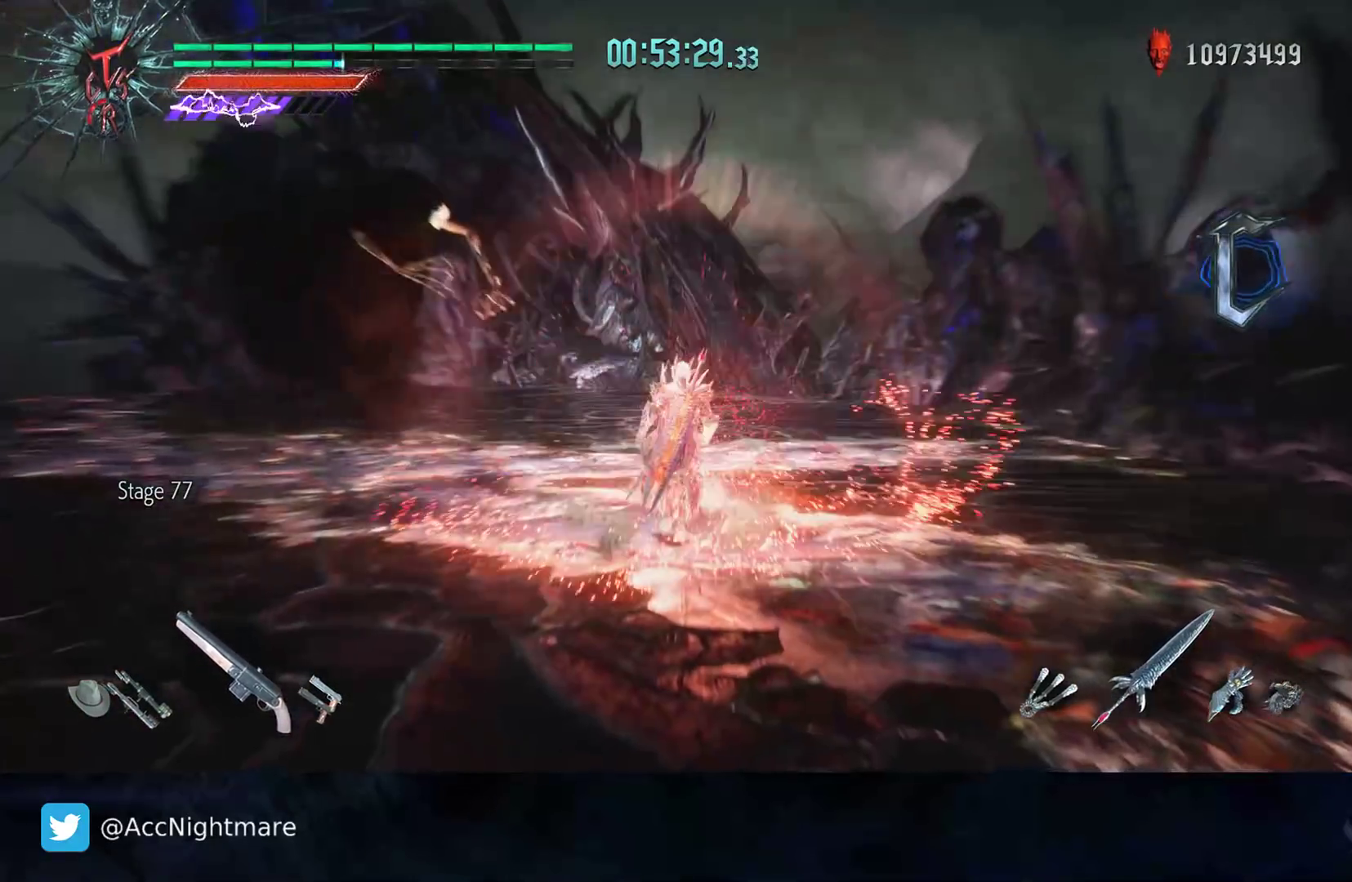
{"buttons": [], "left_stick": "center", "right_stick": "center", "events": []}
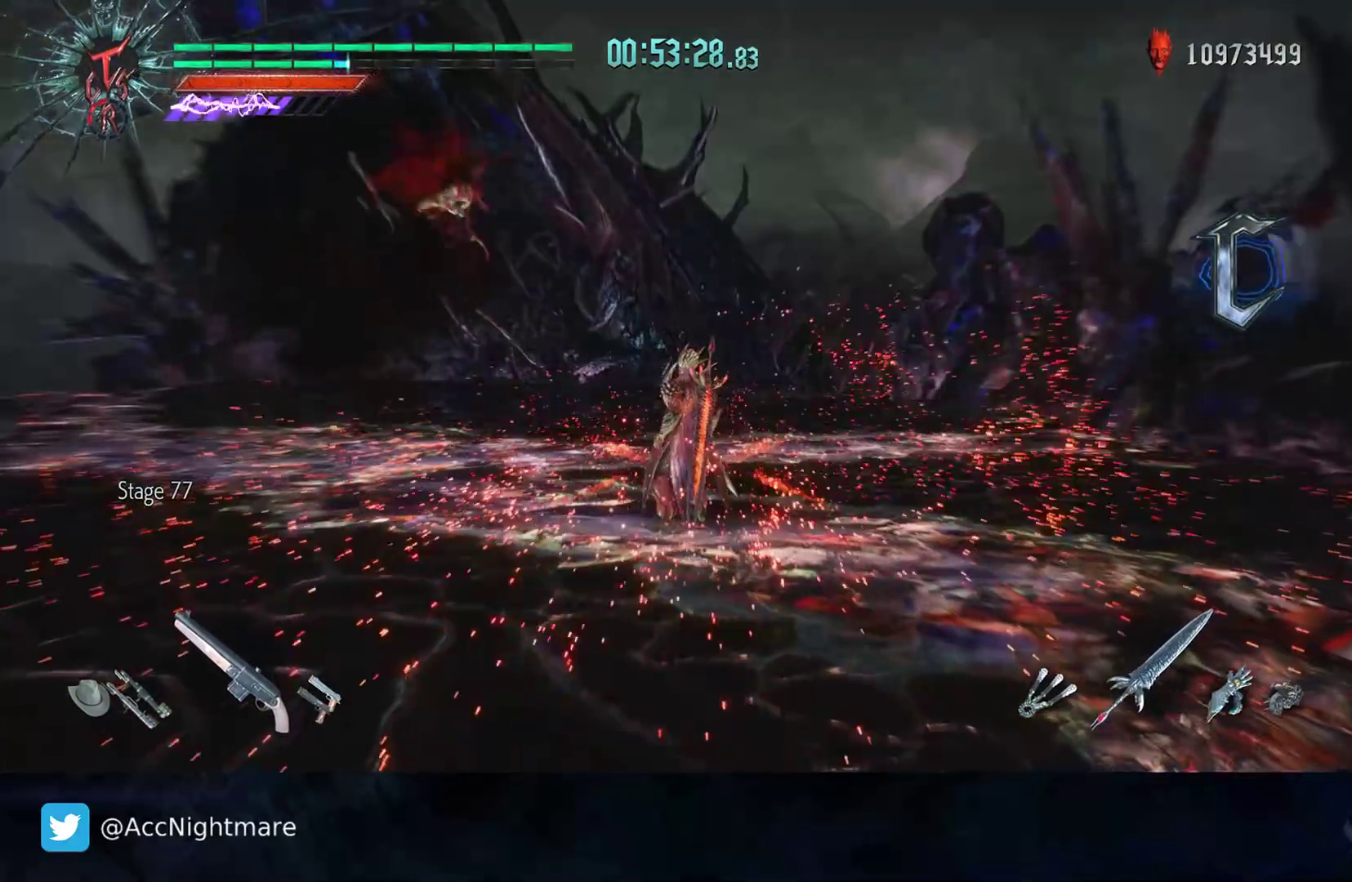
{"buttons": ["R2"], "left_stick": "center", "right_stick": "center", "events": [[200, "left_stick", "up-left"], [250, "R2", "down"], [417, "left_stick", "center"]]}
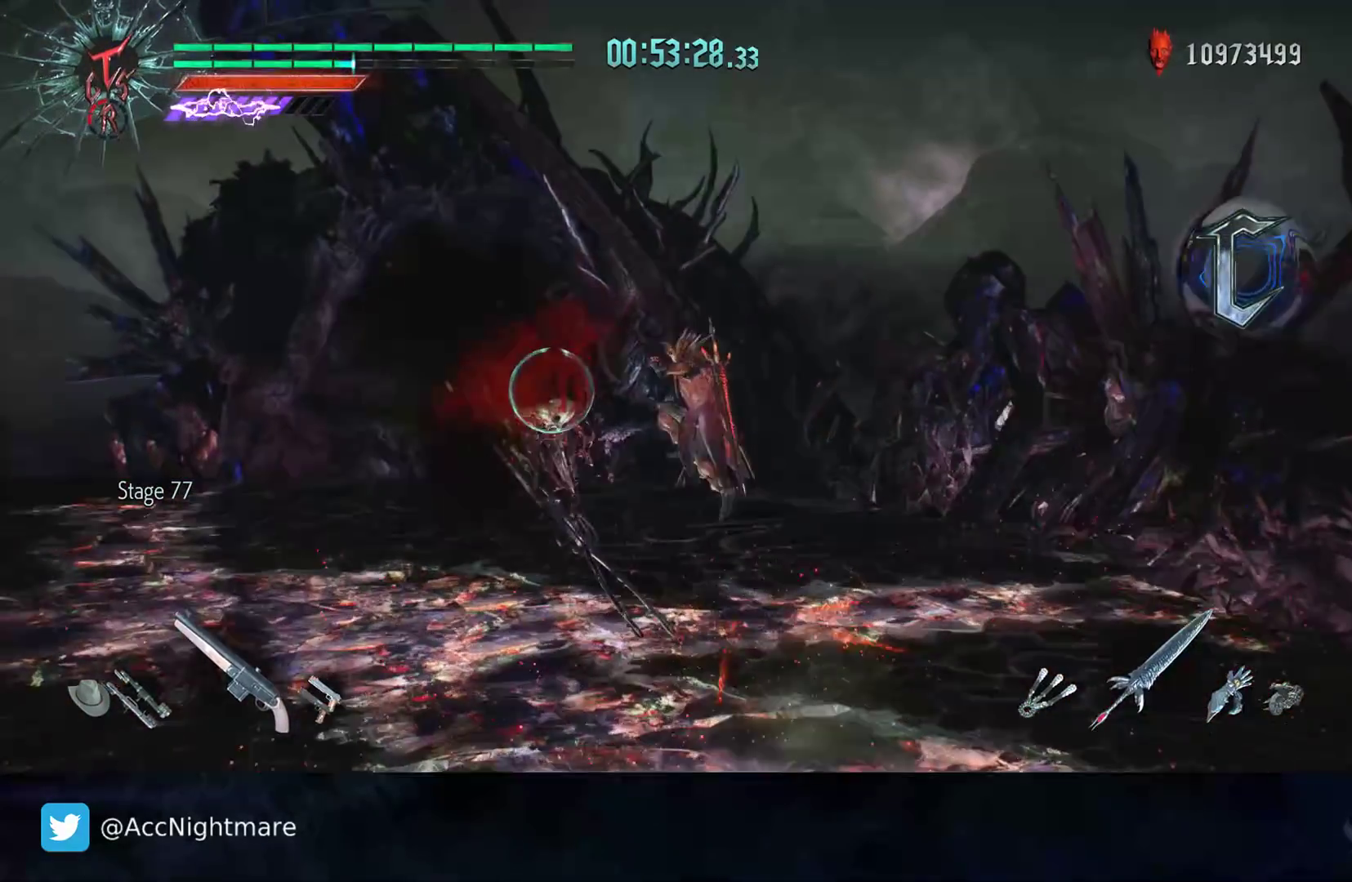
{"buttons": ["R2"], "left_stick": "center", "right_stick": "center", "events": [[50, "SELECT", "down"], [133, "SELECT", "up"]]}
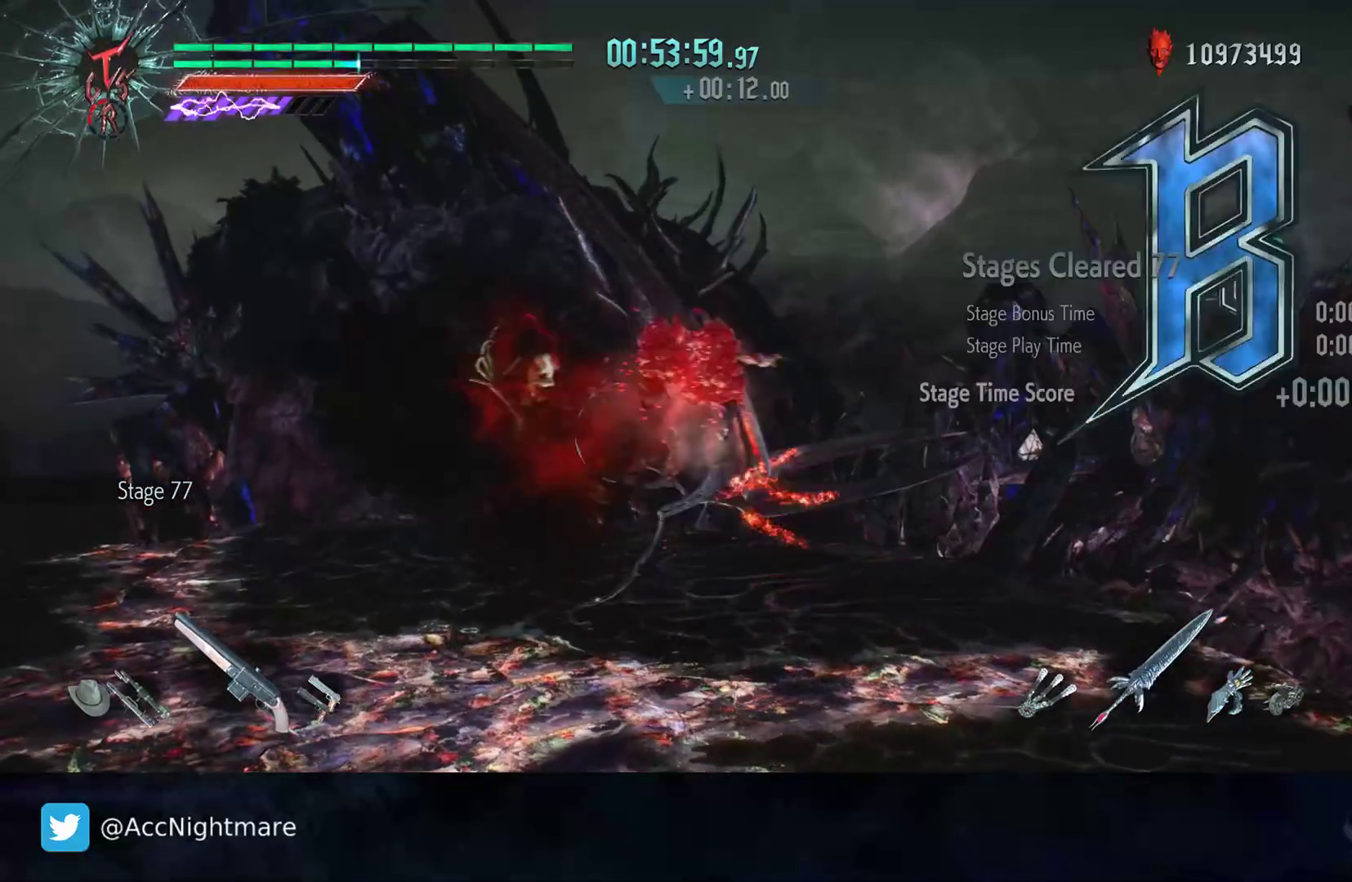
{"buttons": [], "left_stick": "center", "right_stick": "center", "events": [[417, "R2", "up"]]}
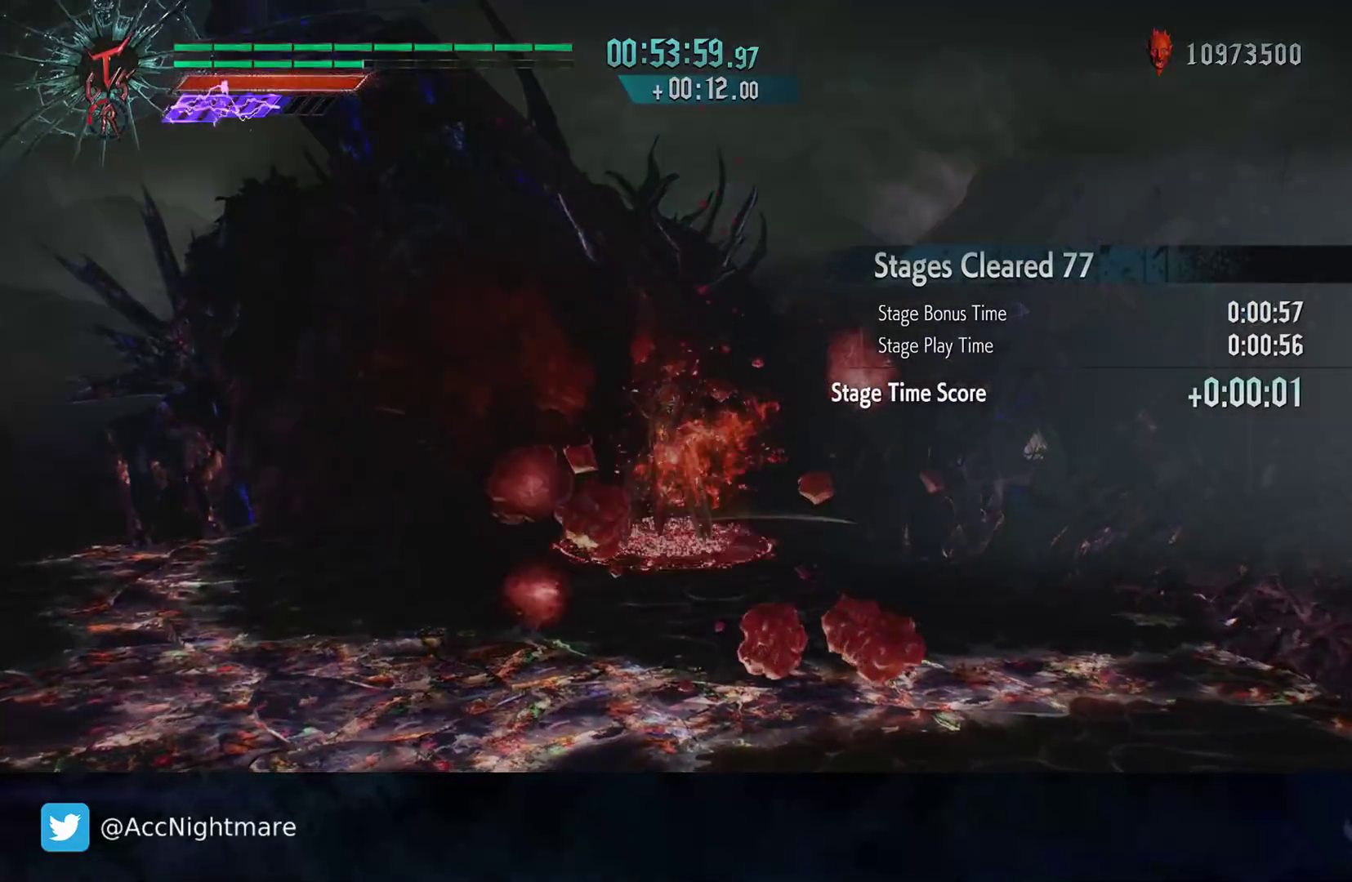
{"buttons": [], "left_stick": "center", "right_stick": "center", "events": [[33, "right_stick", "down-right"], [83, "left_stick", "up-left"], [300, "right_stick", "center"], [333, "left_stick", "center"]]}
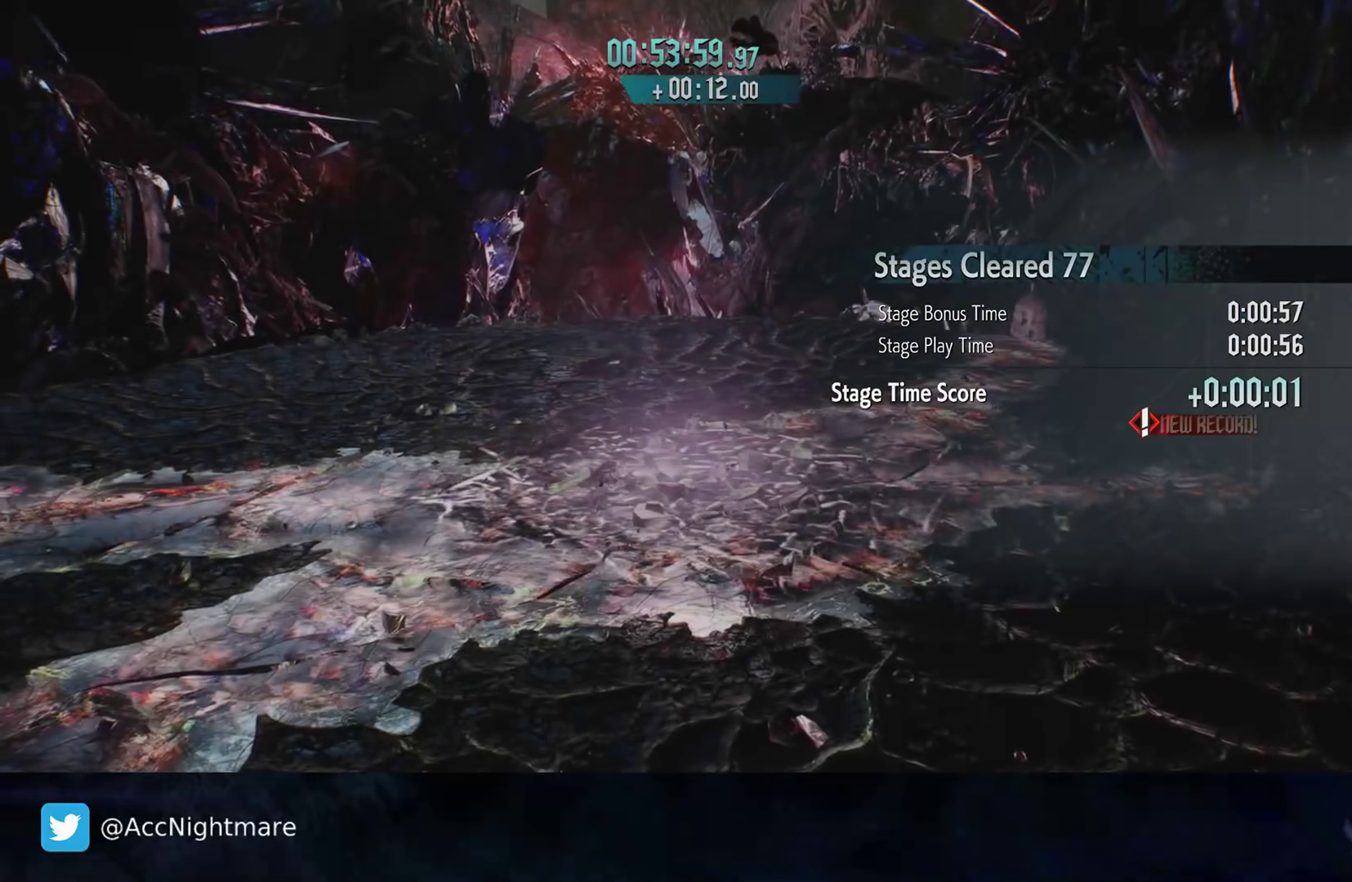
{"buttons": ["START"], "left_stick": "center", "right_stick": "center", "events": [[433, "START", "down"]]}
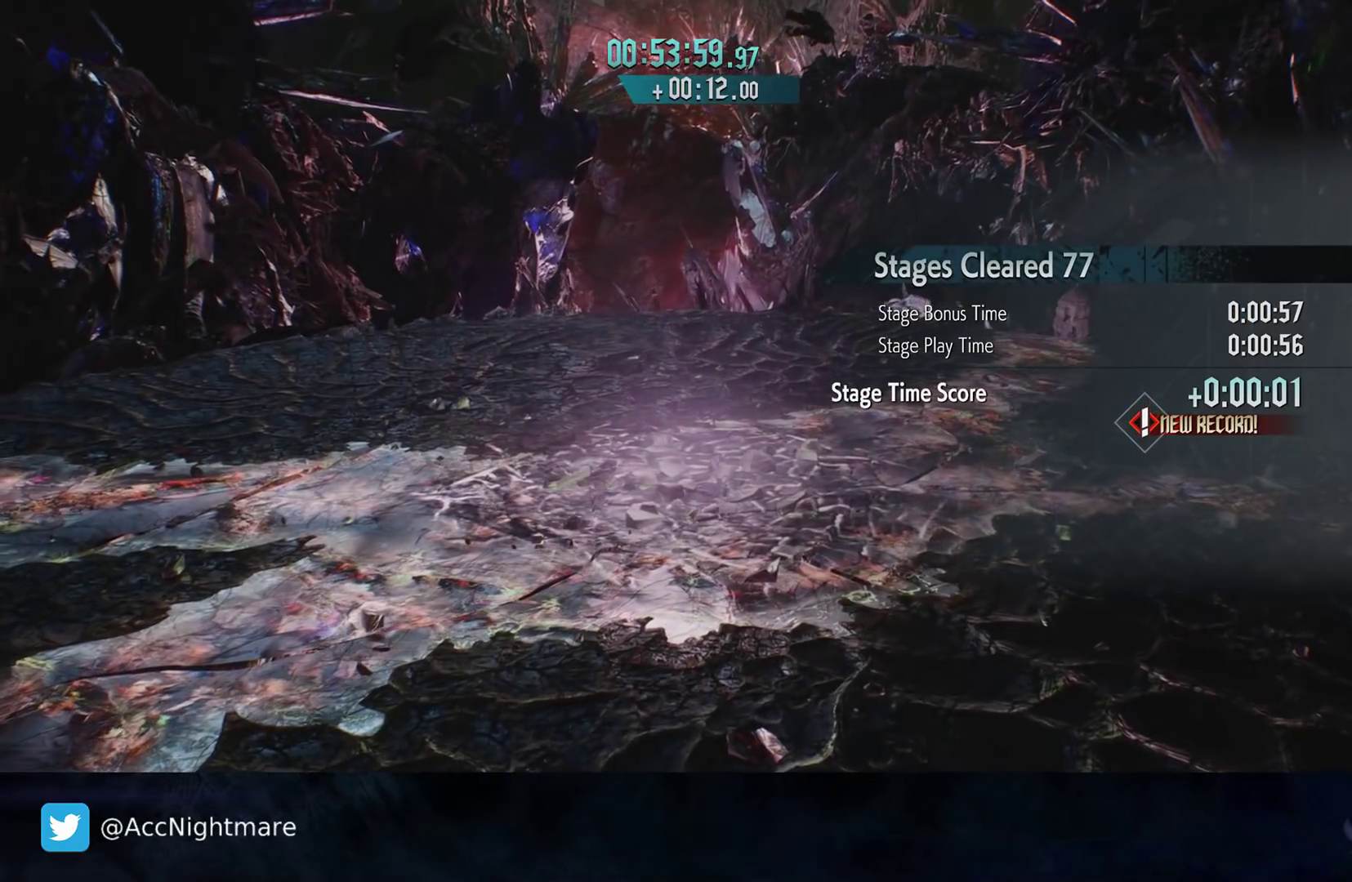
{"buttons": [], "left_stick": "center", "right_stick": "center", "events": [[50, "START", "up"]]}
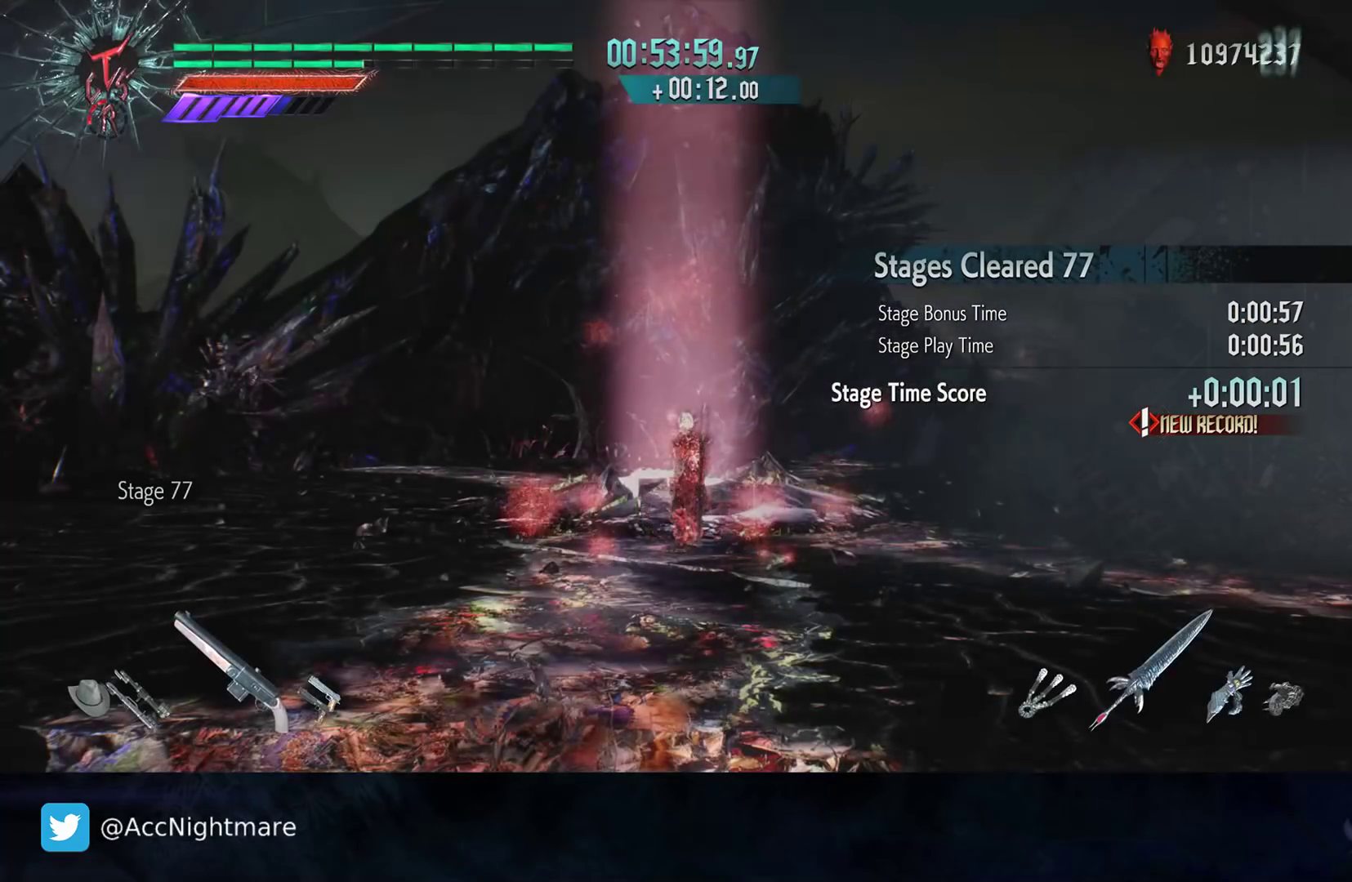
{"buttons": [], "left_stick": "down-left", "right_stick": "center", "events": [[50, "left_stick", "left"], [250, "left_stick", "down-left"]]}
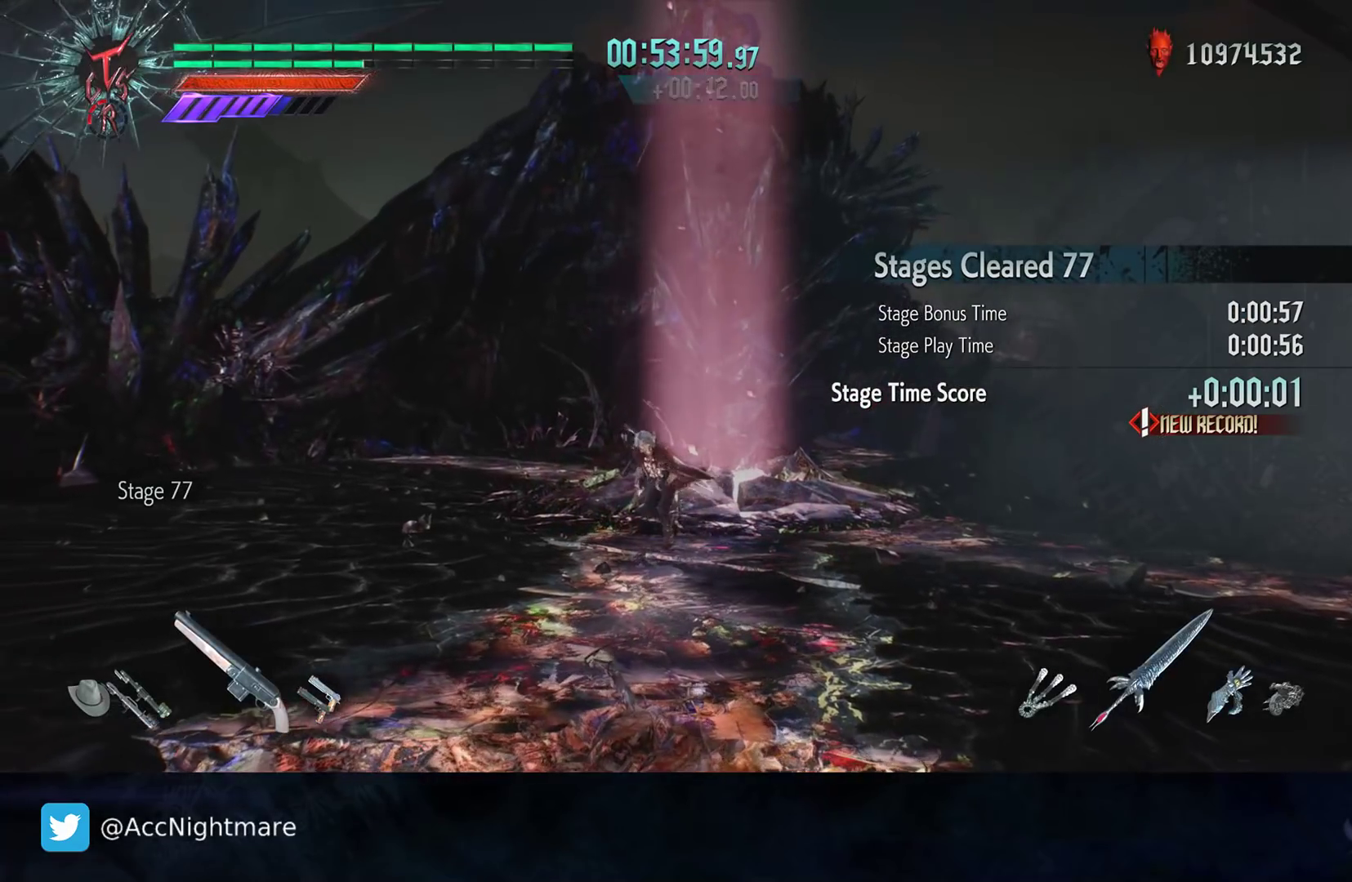
{"buttons": [], "left_stick": "center", "right_stick": "right", "events": [[83, "left_stick", "center"], [83, "right_stick", "right"]]}
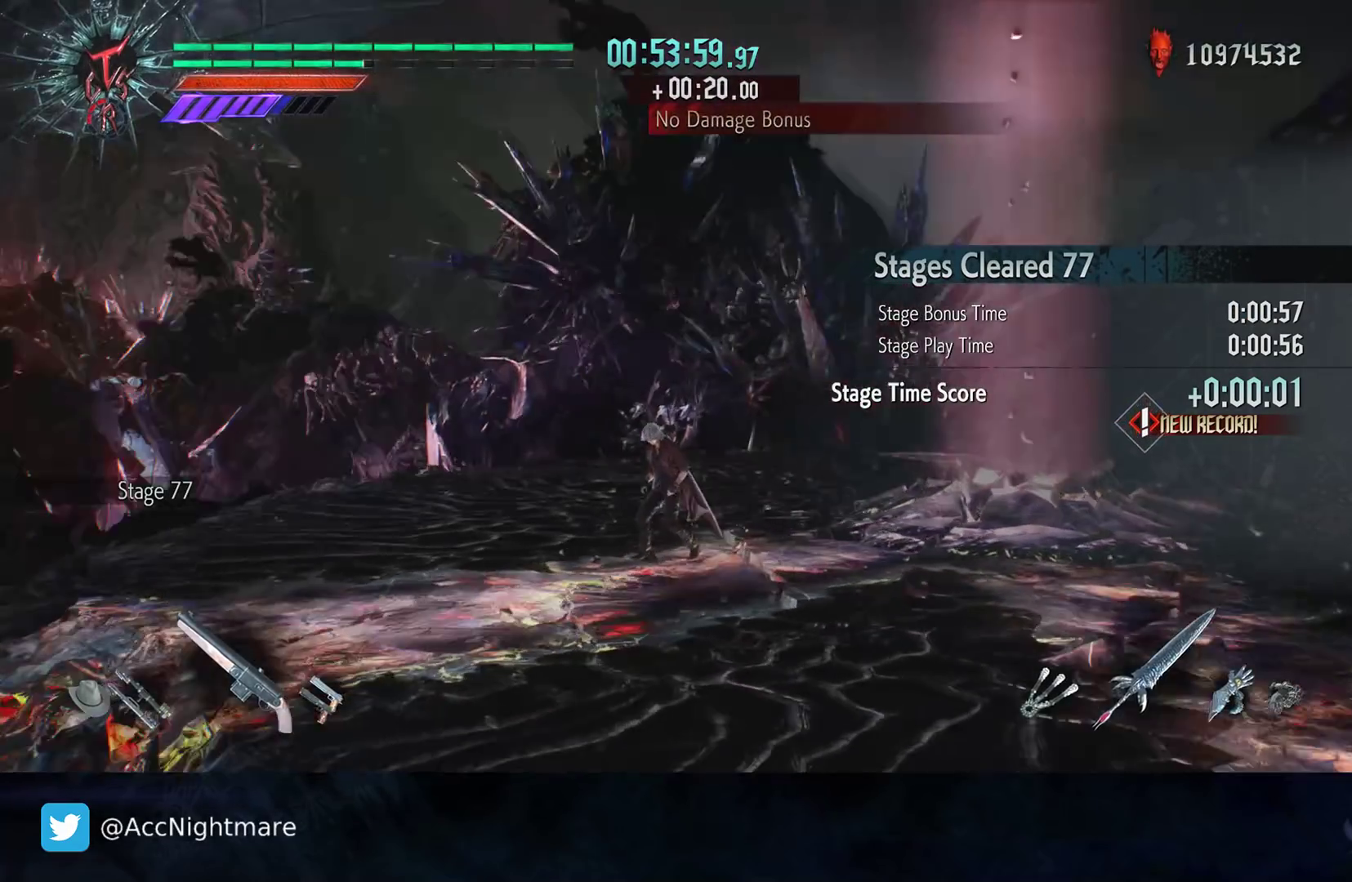
{"buttons": [], "left_stick": "center", "right_stick": "center", "events": [[217, "right_stick", "center"]]}
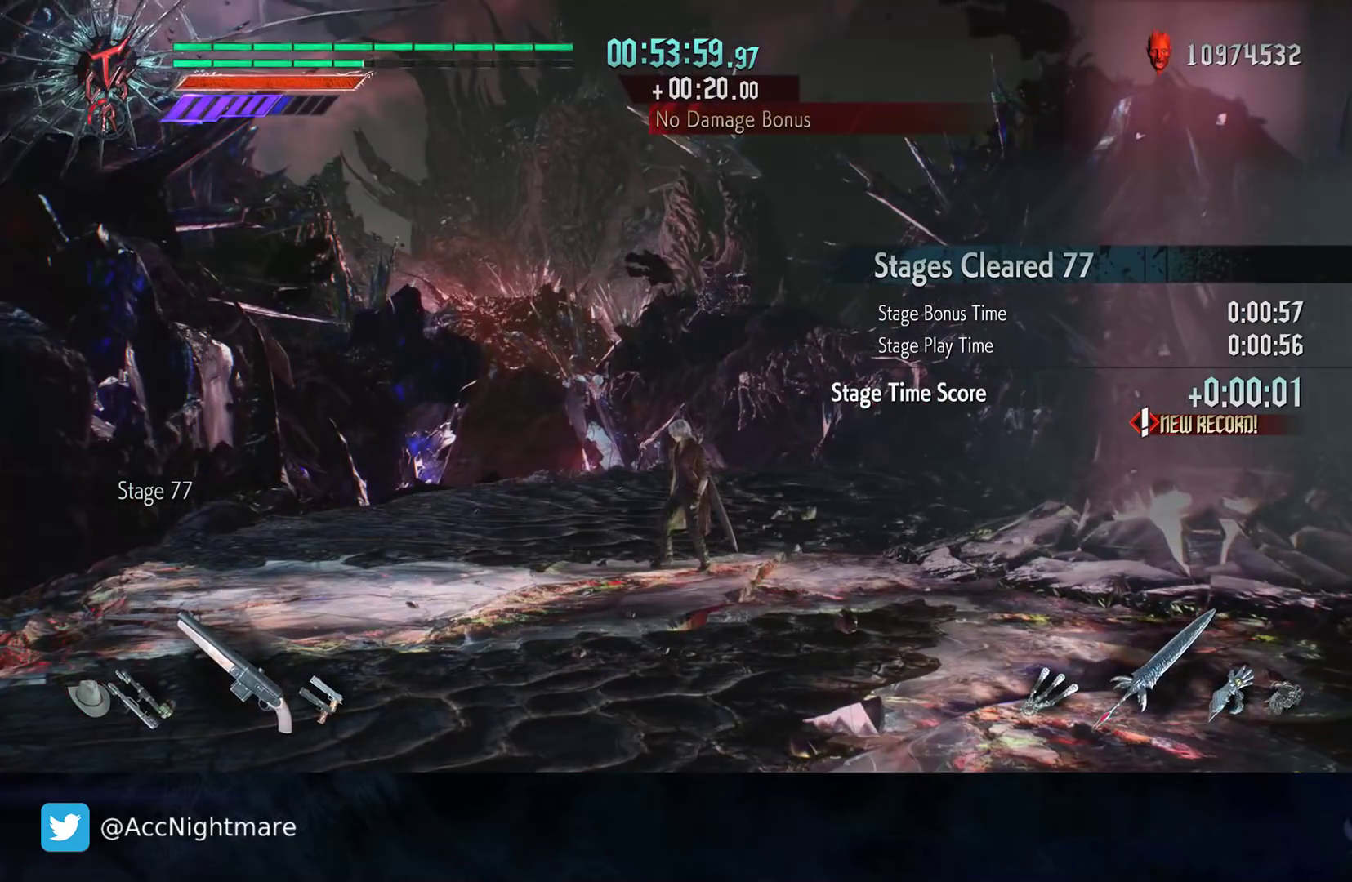
{"buttons": [], "left_stick": "up", "right_stick": "down-left", "events": [[217, "left_stick", "up-left"], [283, "right_stick", "down-left"], [500, "left_stick", "up"]]}
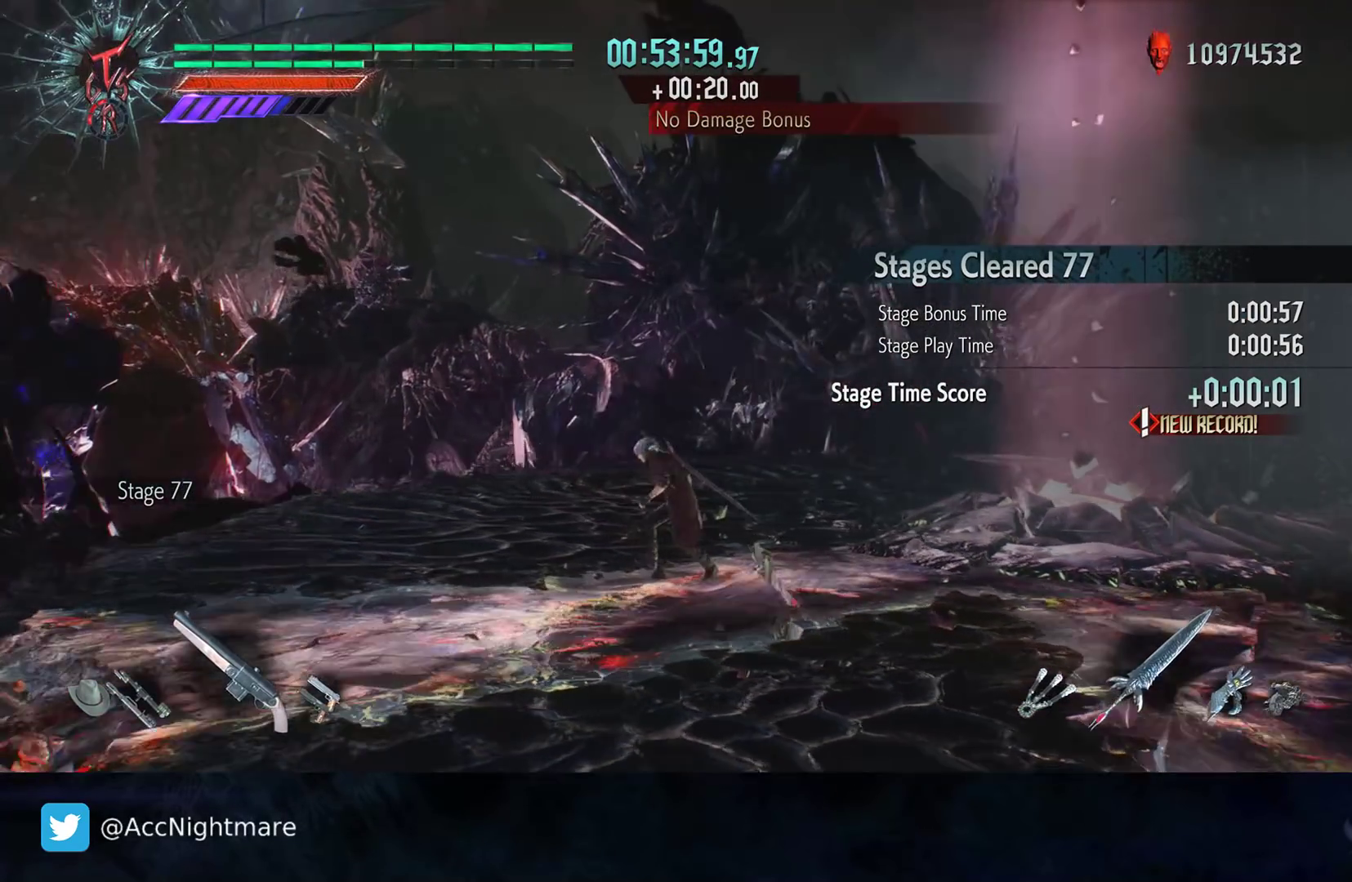
{"buttons": [], "left_stick": "center", "right_stick": "center", "events": [[67, "right_stick", "left"], [183, "left_stick", "right"], [233, "left_stick", "center"], [233, "right_stick", "center"]]}